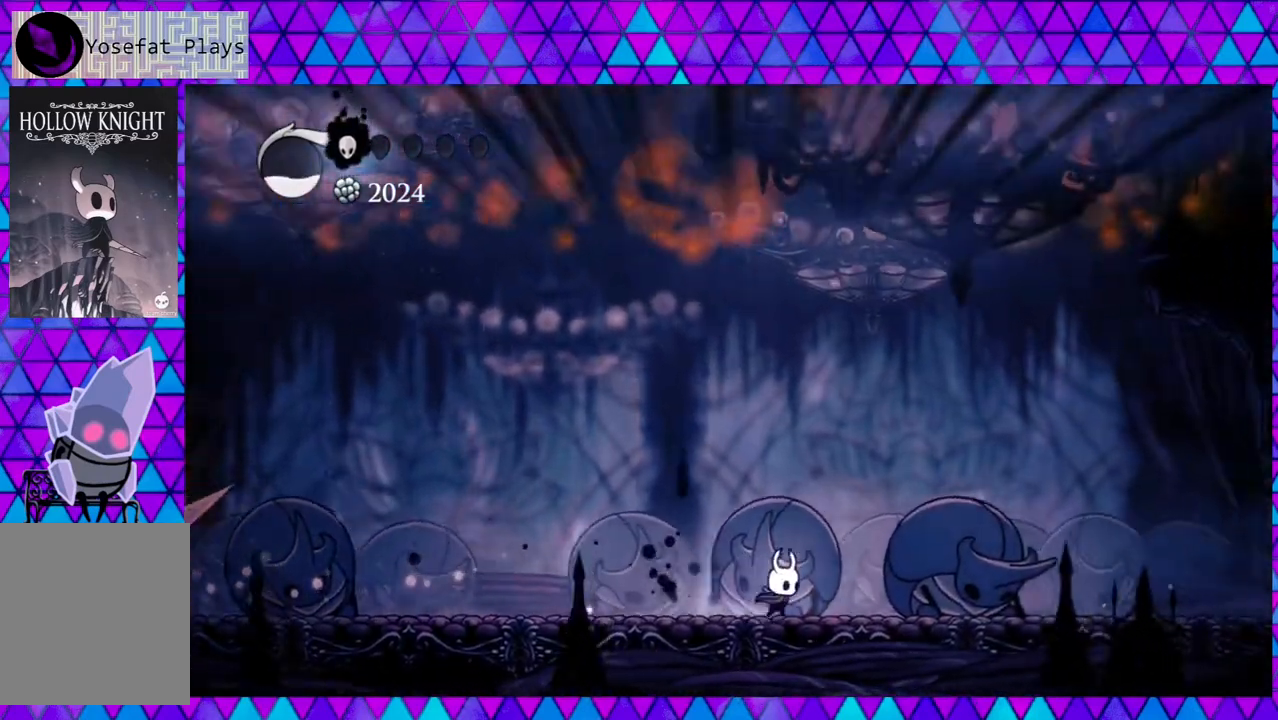
Gameplay with a controller (Nintendo layout); each line is a JSON object with the inputs held at the frame after it. "events" lists button and stick changes between this image and that frame as [ms after this image, input, new state], when the widget could be followed in between. Not read: L3 R3.
{"buttons": ["DPAD_RIGHT"], "left_stick": "center", "right_stick": "center", "events": [[100, "R2", "down"], [500, "R2", "up"]]}
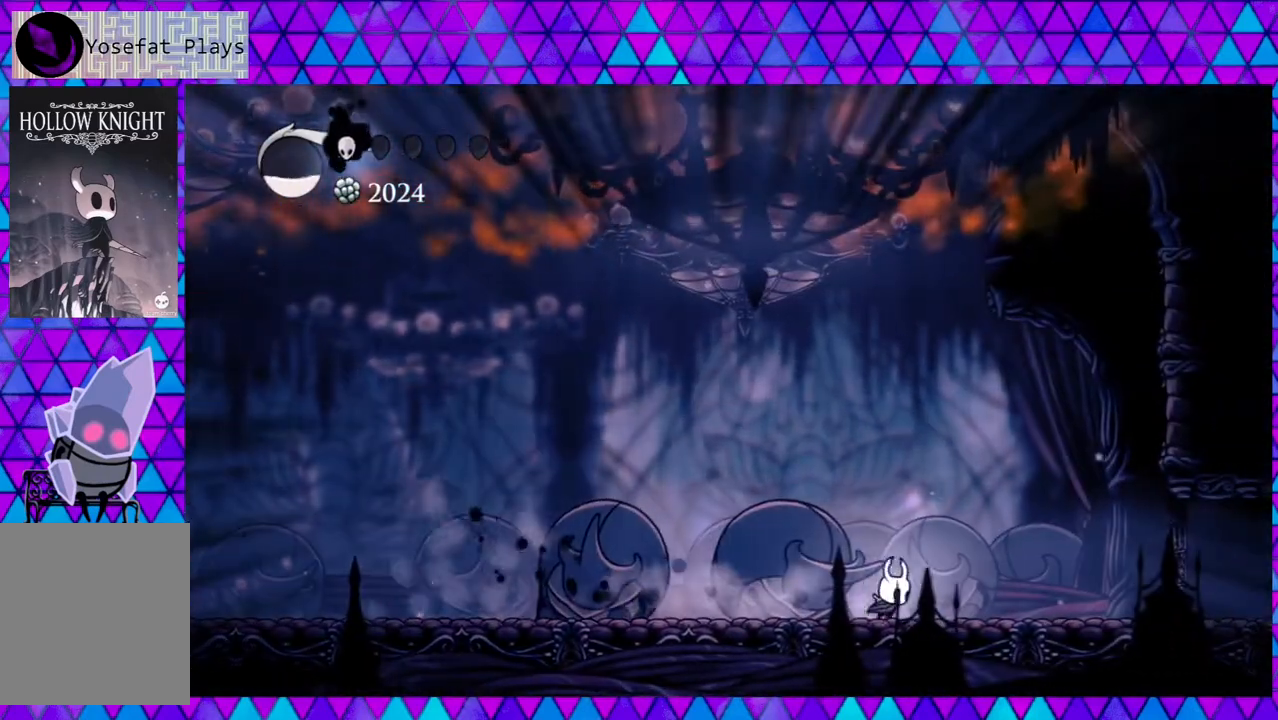
{"buttons": ["DPAD_RIGHT"], "left_stick": "center", "right_stick": "center", "events": []}
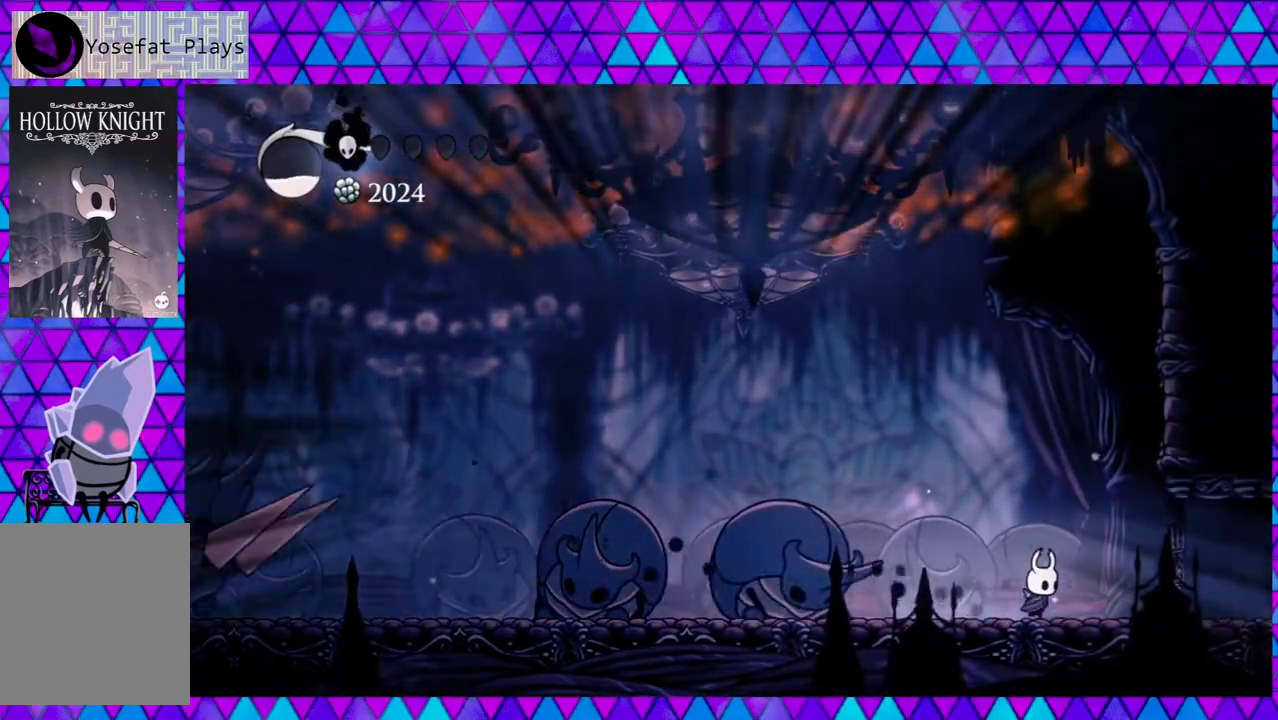
{"buttons": [], "left_stick": "center", "right_stick": "center", "events": [[117, "DPAD_LEFT", "down"], [117, "DPAD_RIGHT", "up"], [200, "A", "down"], [217, "DPAD_LEFT", "up"], [317, "A", "up"]]}
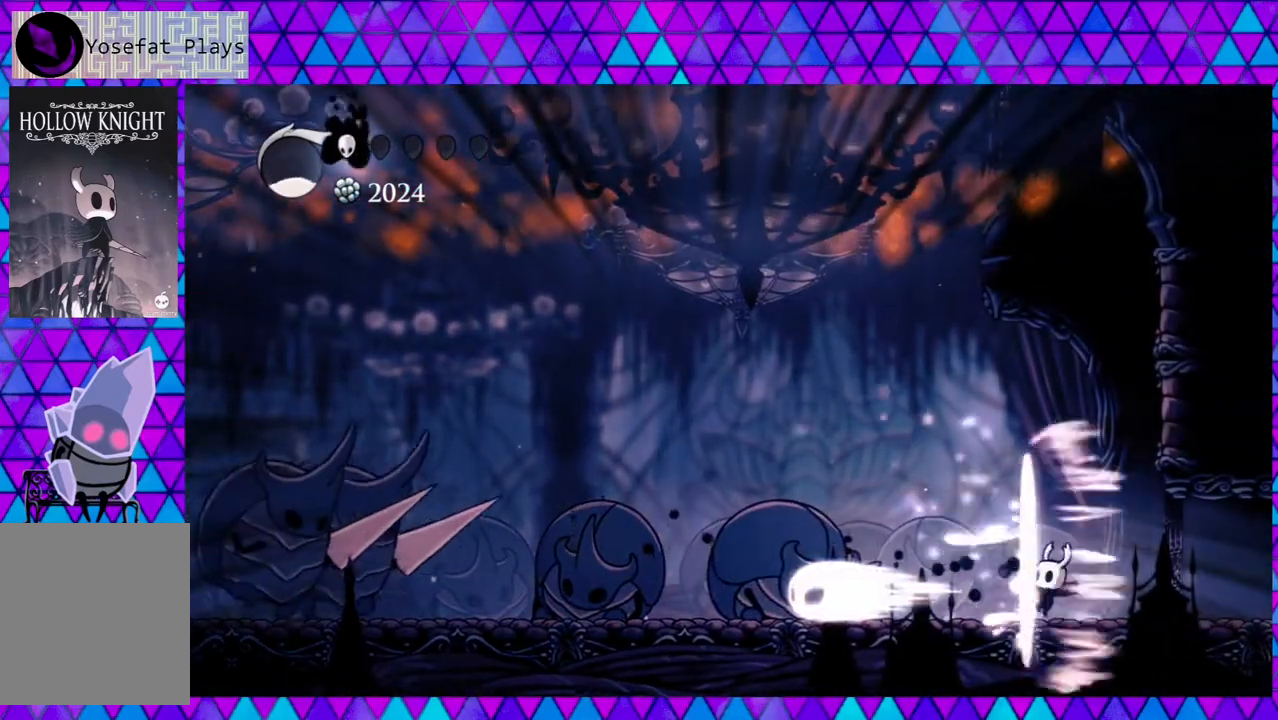
{"buttons": ["DPAD_RIGHT"], "left_stick": "center", "right_stick": "center", "events": [[450, "DPAD_RIGHT", "down"]]}
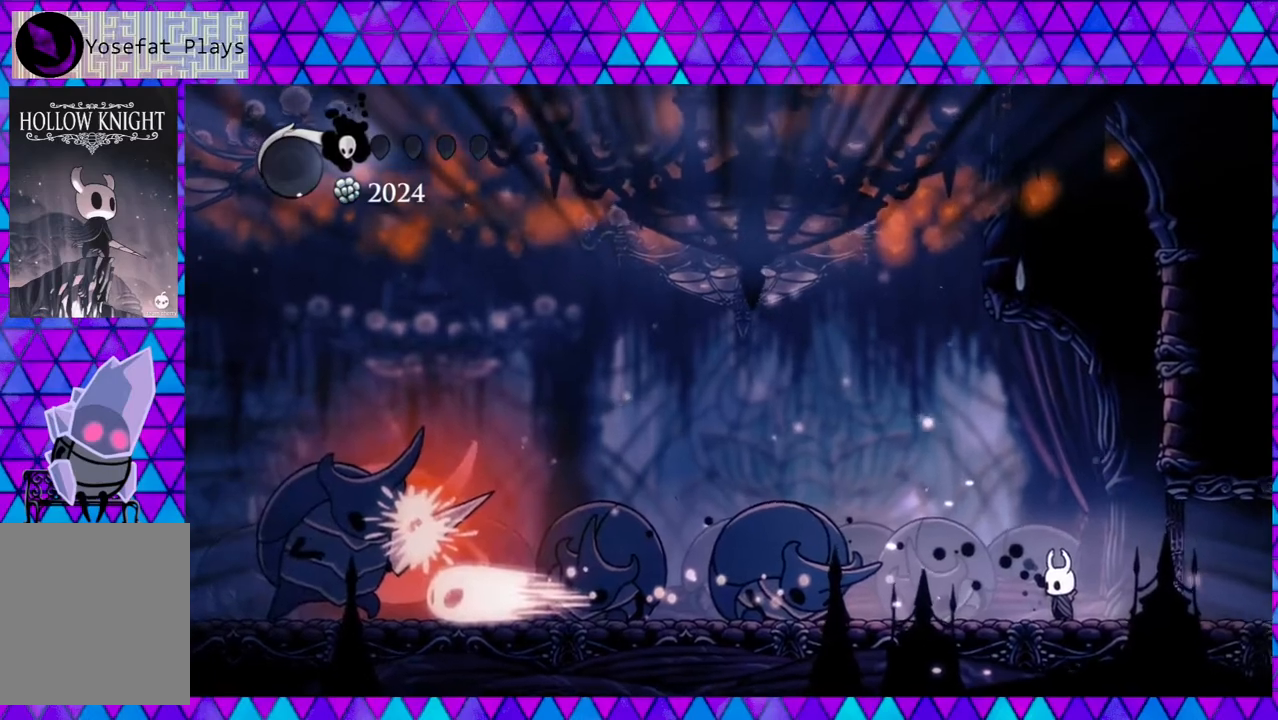
{"buttons": ["A", "DPAD_LEFT"], "left_stick": "center", "right_stick": "center", "events": [[400, "DPAD_LEFT", "down"], [400, "DPAD_RIGHT", "up"], [483, "A", "down"]]}
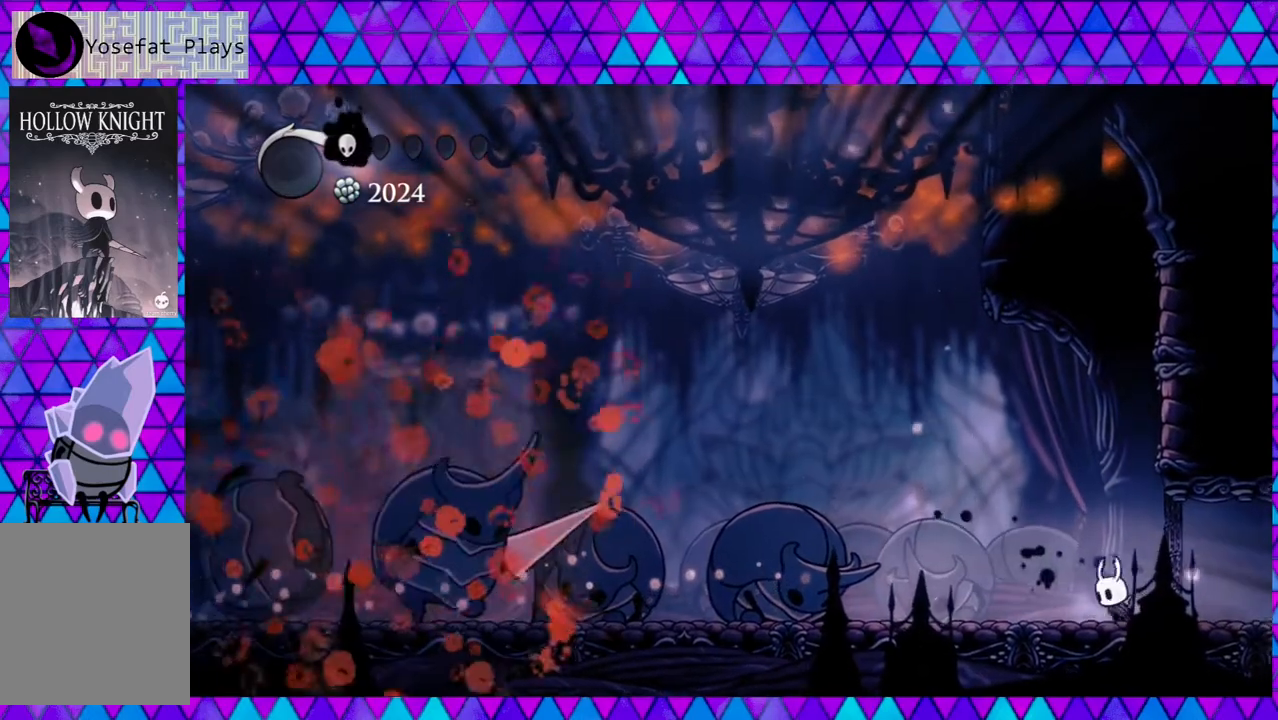
{"buttons": ["A"], "left_stick": "center", "right_stick": "center", "events": [[17, "DPAD_LEFT", "up"]]}
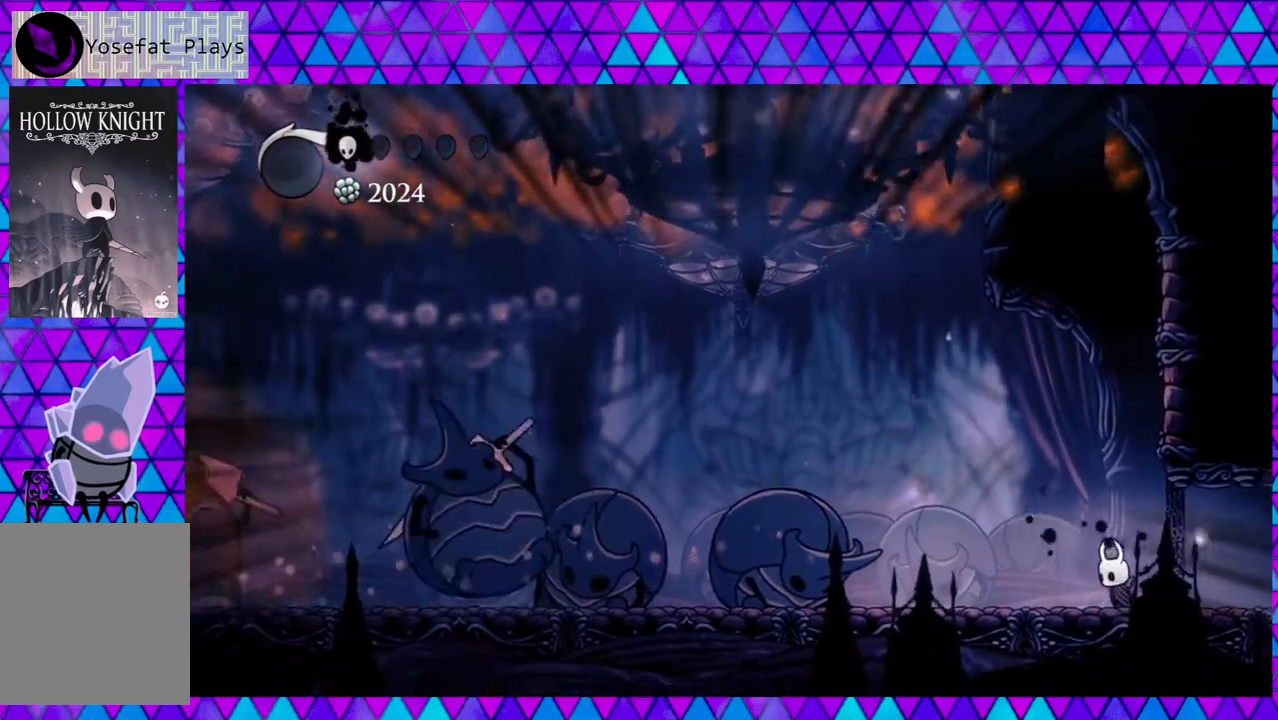
{"buttons": ["B"], "left_stick": "center", "right_stick": "center", "events": [[350, "A", "up"], [500, "B", "down"]]}
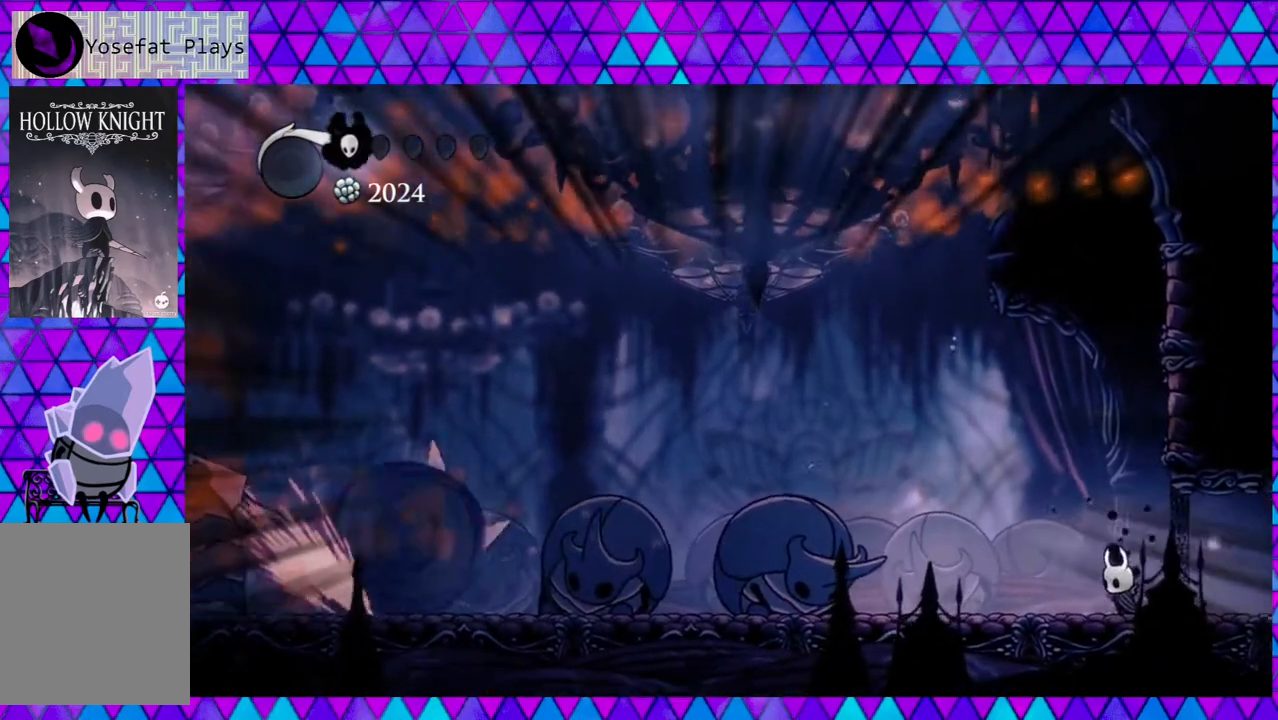
{"buttons": ["B", "DPAD_RIGHT"], "left_stick": "center", "right_stick": "center", "events": [[233, "DPAD_RIGHT", "down"], [400, "B", "up"], [483, "B", "down"]]}
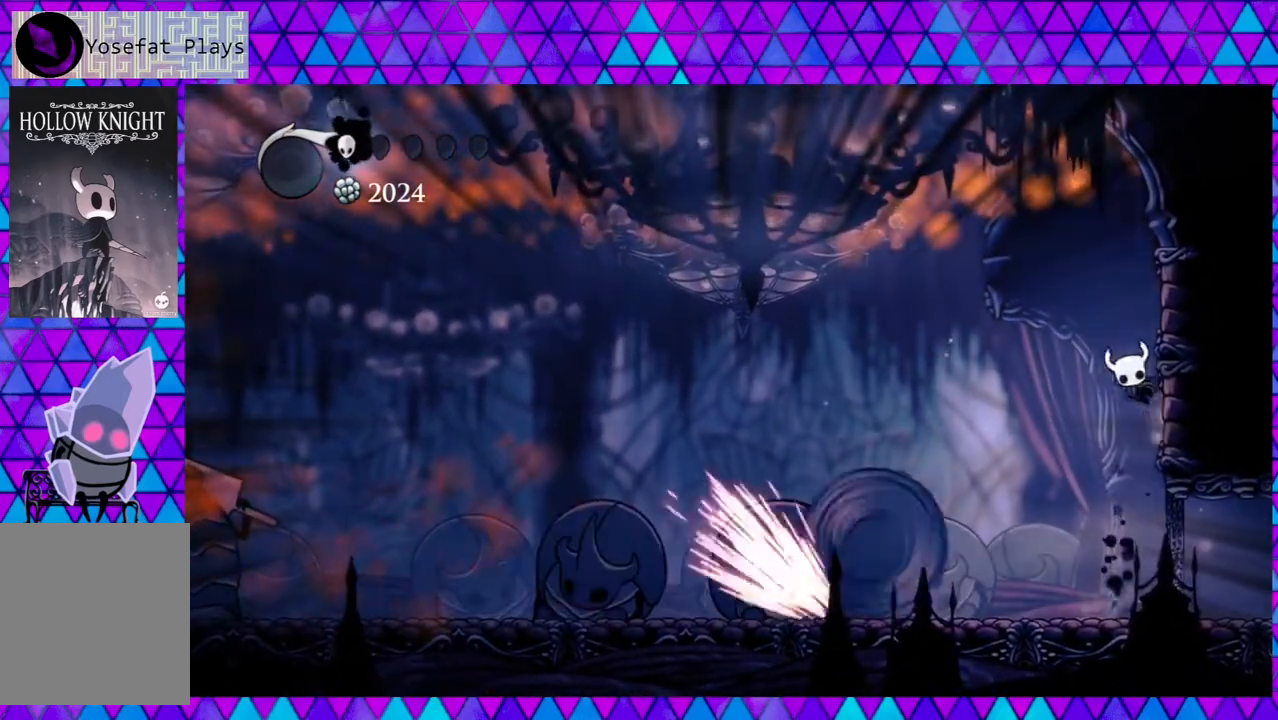
{"buttons": ["DPAD_LEFT"], "left_stick": "center", "right_stick": "center", "events": [[17, "DPAD_LEFT", "down"], [17, "DPAD_RIGHT", "up"], [317, "B", "up"]]}
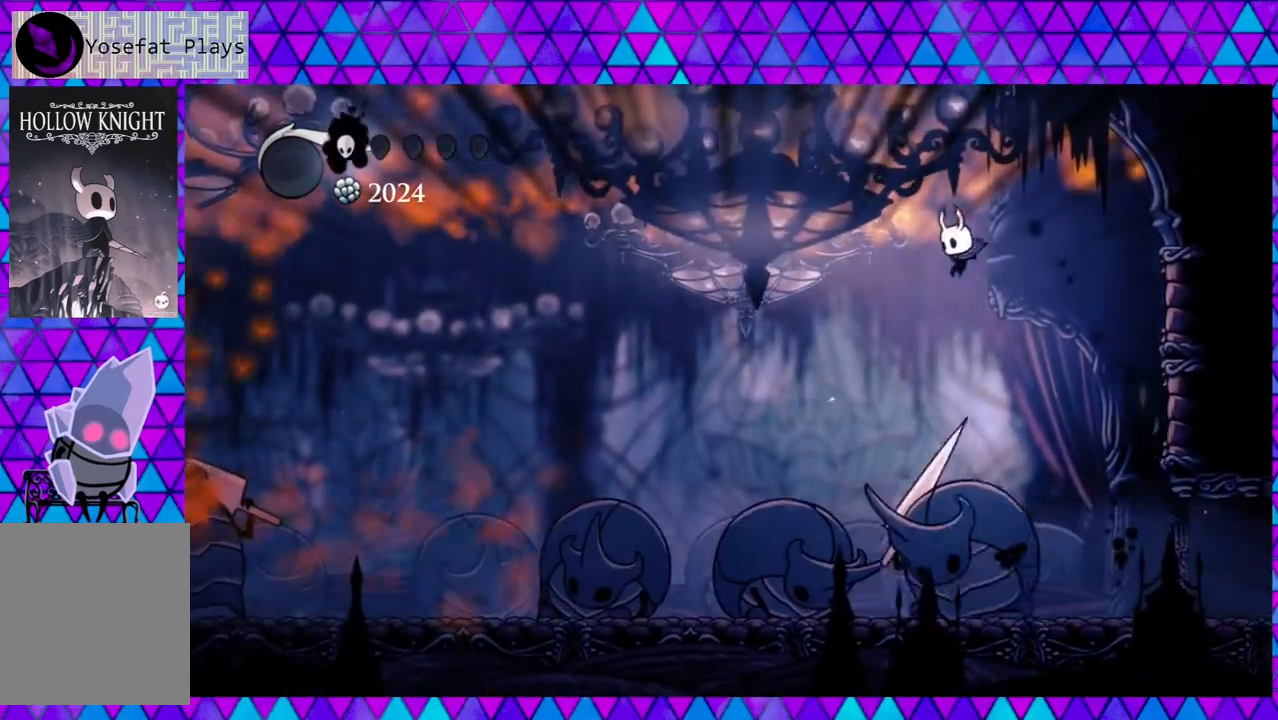
{"buttons": ["DPAD_DOWN"], "left_stick": "center", "right_stick": "center", "events": [[33, "DPAD_DOWN", "down"], [150, "DPAD_LEFT", "up"], [183, "Y", "down"], [433, "DPAD_LEFT", "down"], [433, "Y", "up"], [483, "DPAD_LEFT", "up"]]}
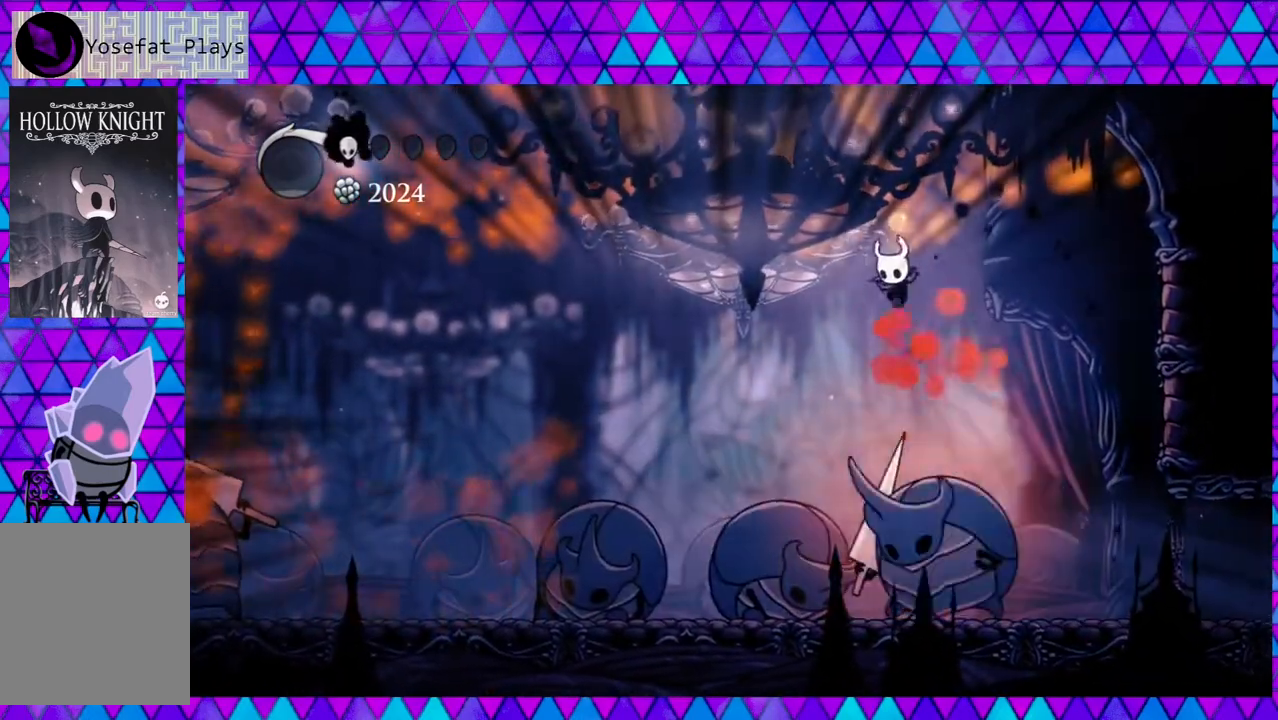
{"buttons": ["DPAD_DOWN"], "left_stick": "center", "right_stick": "center", "events": [[217, "Y", "down"], [433, "Y", "up"]]}
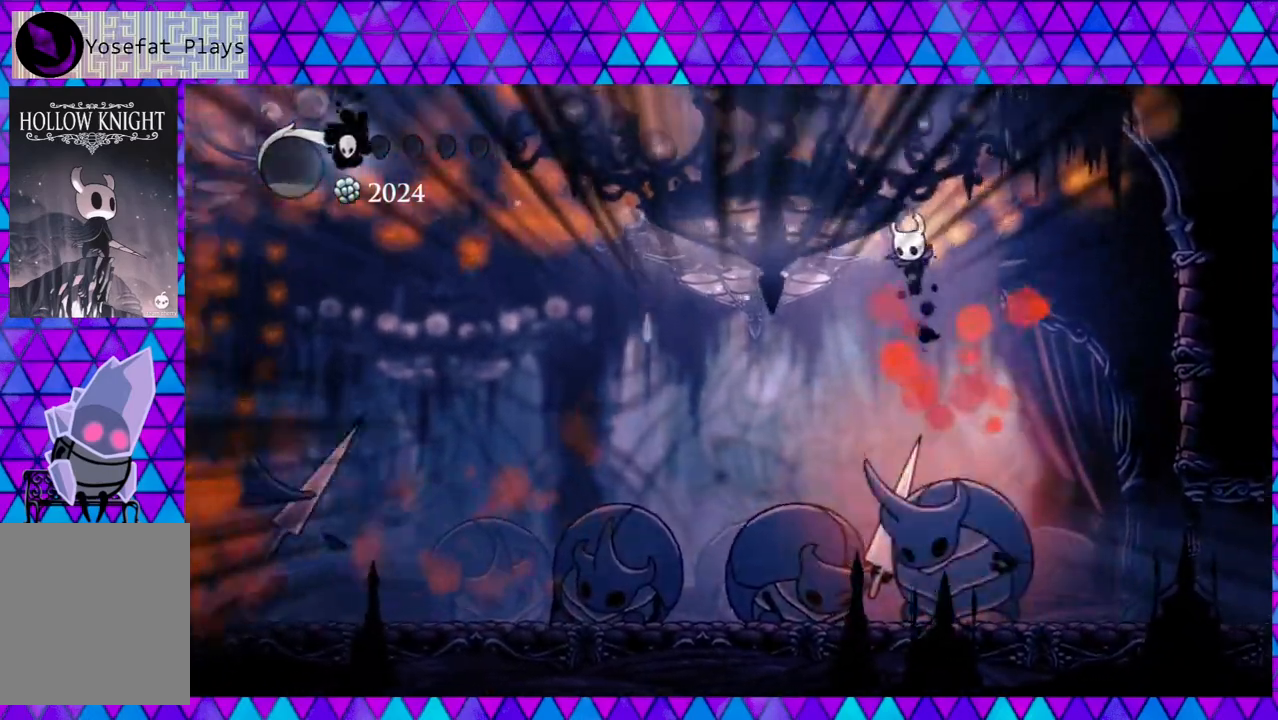
{"buttons": ["Y", "DPAD_DOWN"], "left_stick": "center", "right_stick": "center", "events": [[300, "Y", "down"]]}
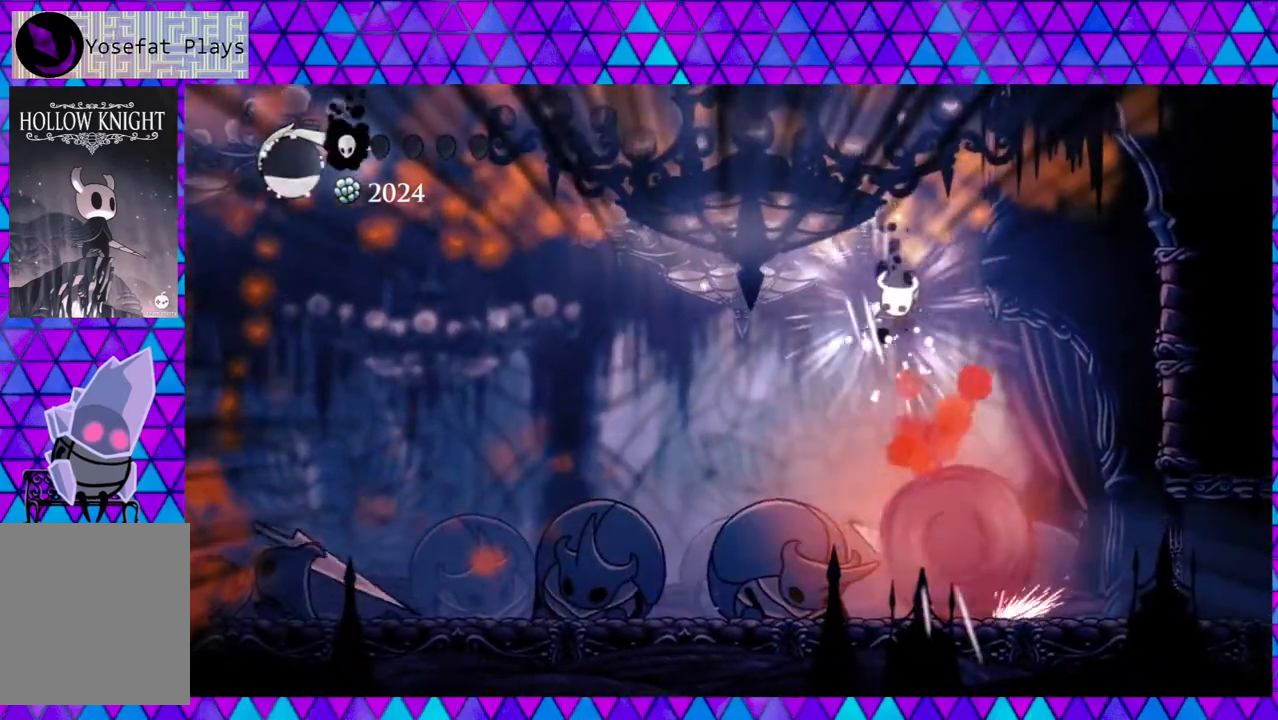
{"buttons": ["Y", "DPAD_DOWN"], "left_stick": "center", "right_stick": "center", "events": [[50, "Y", "up"], [283, "Y", "down"]]}
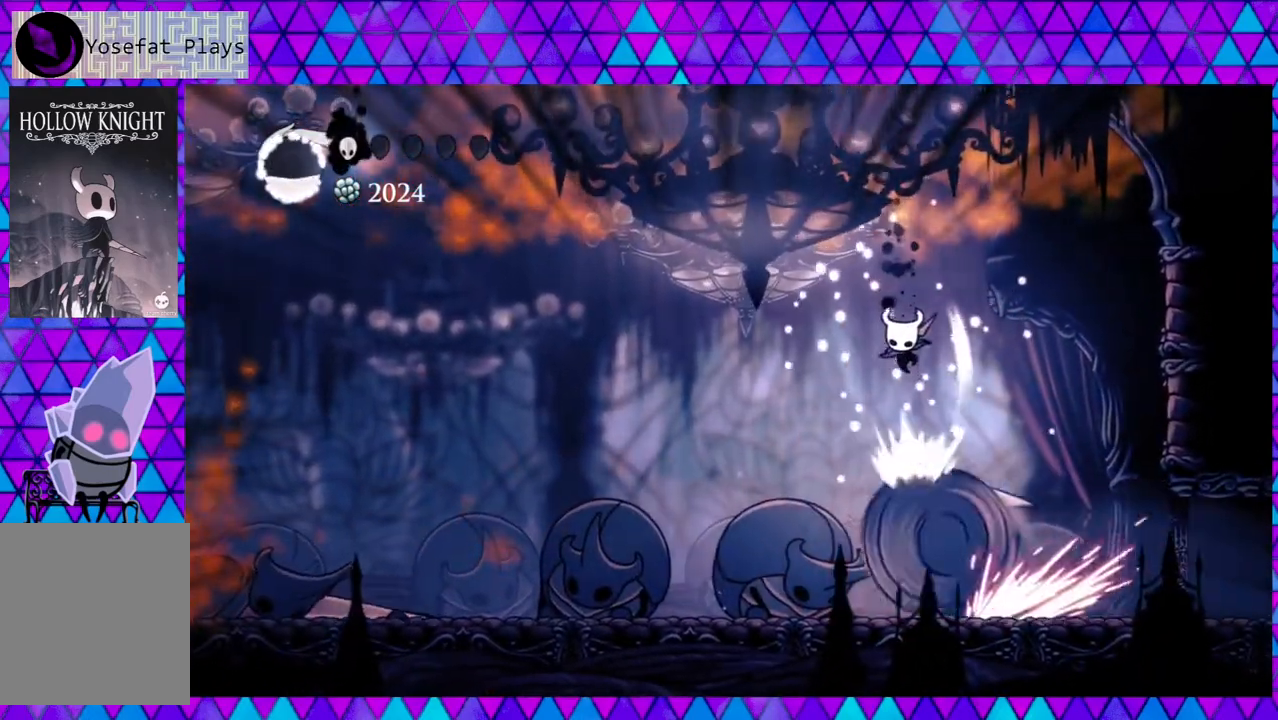
{"buttons": ["DPAD_RIGHT"], "left_stick": "center", "right_stick": "center", "events": [[67, "Y", "up"], [100, "DPAD_LEFT", "down"], [200, "DPAD_LEFT", "up"], [267, "DPAD_RIGHT", "down"], [317, "DPAD_DOWN", "up"]]}
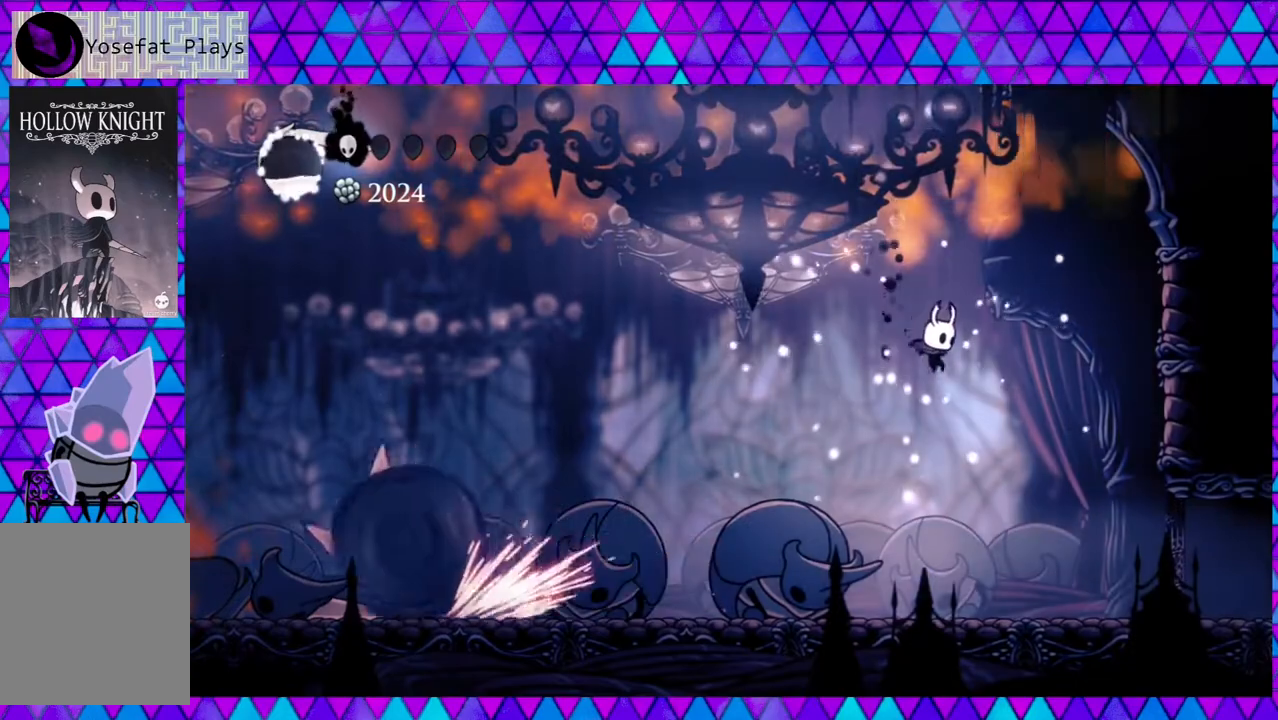
{"buttons": ["A"], "left_stick": "center", "right_stick": "center", "events": [[317, "DPAD_LEFT", "down"], [317, "DPAD_RIGHT", "up"], [400, "A", "down"], [400, "DPAD_LEFT", "up"]]}
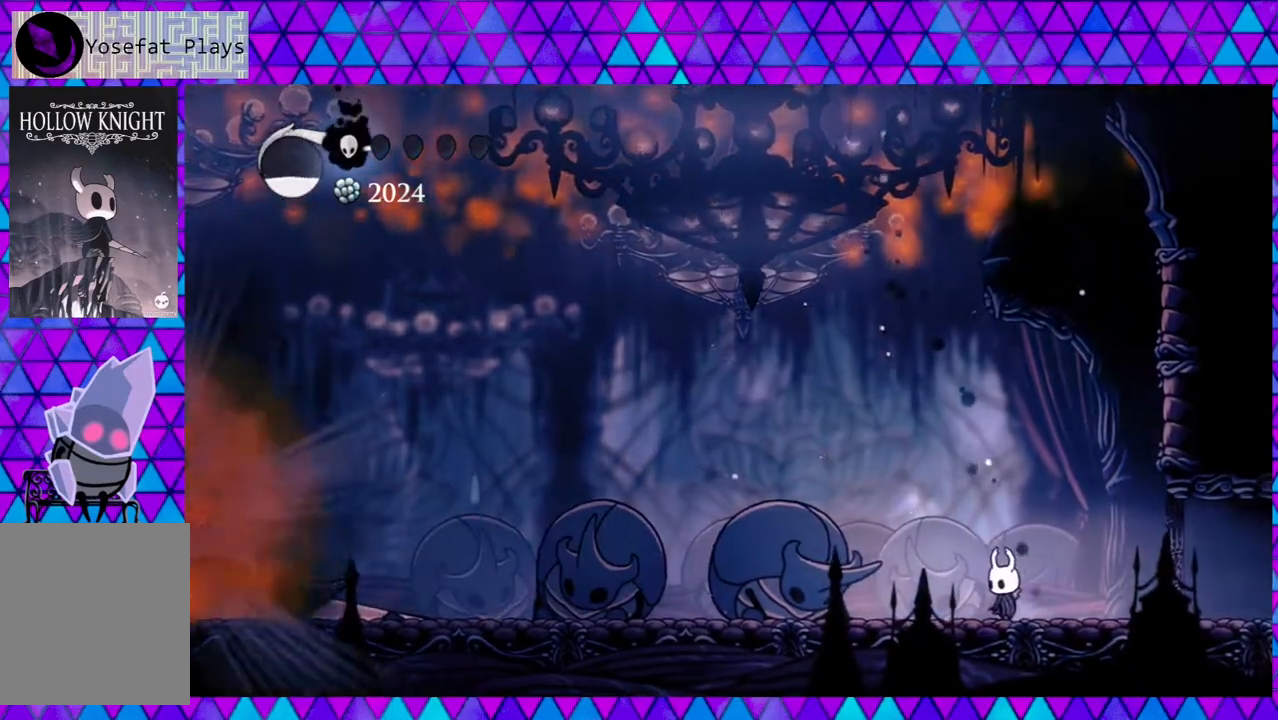
{"buttons": ["A"], "left_stick": "center", "right_stick": "center", "events": []}
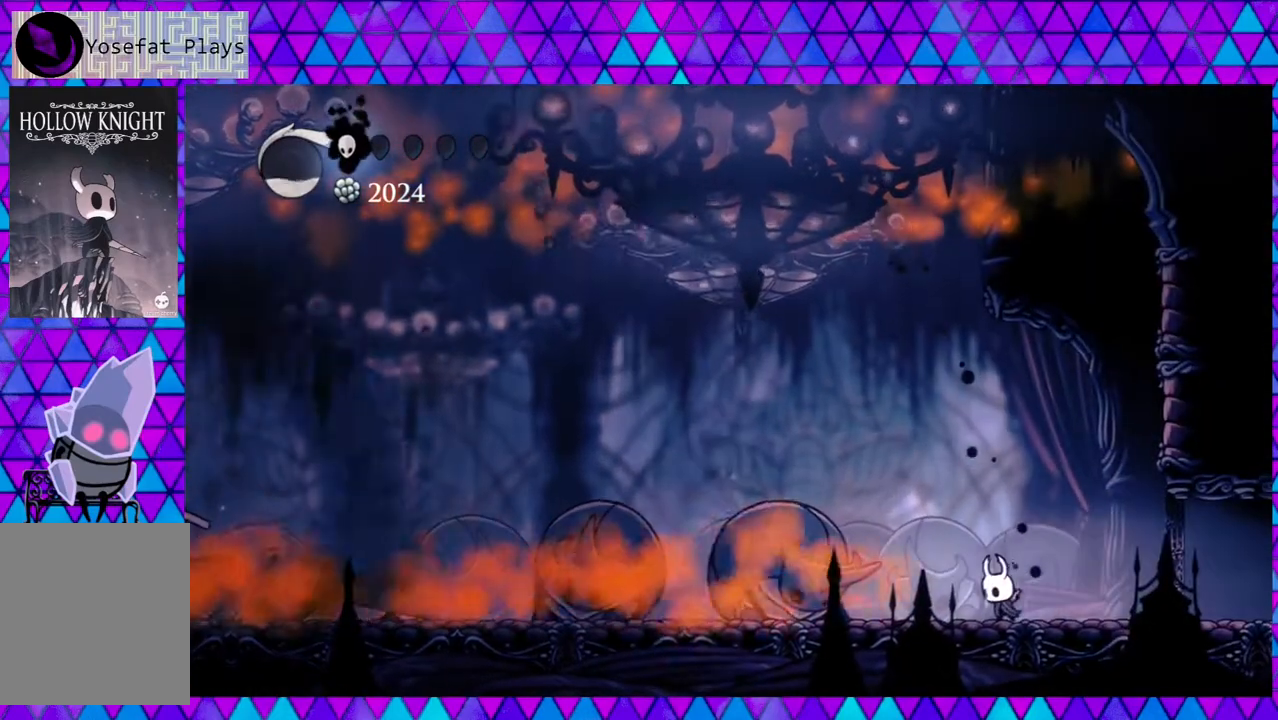
{"buttons": ["A"], "left_stick": "center", "right_stick": "center", "events": []}
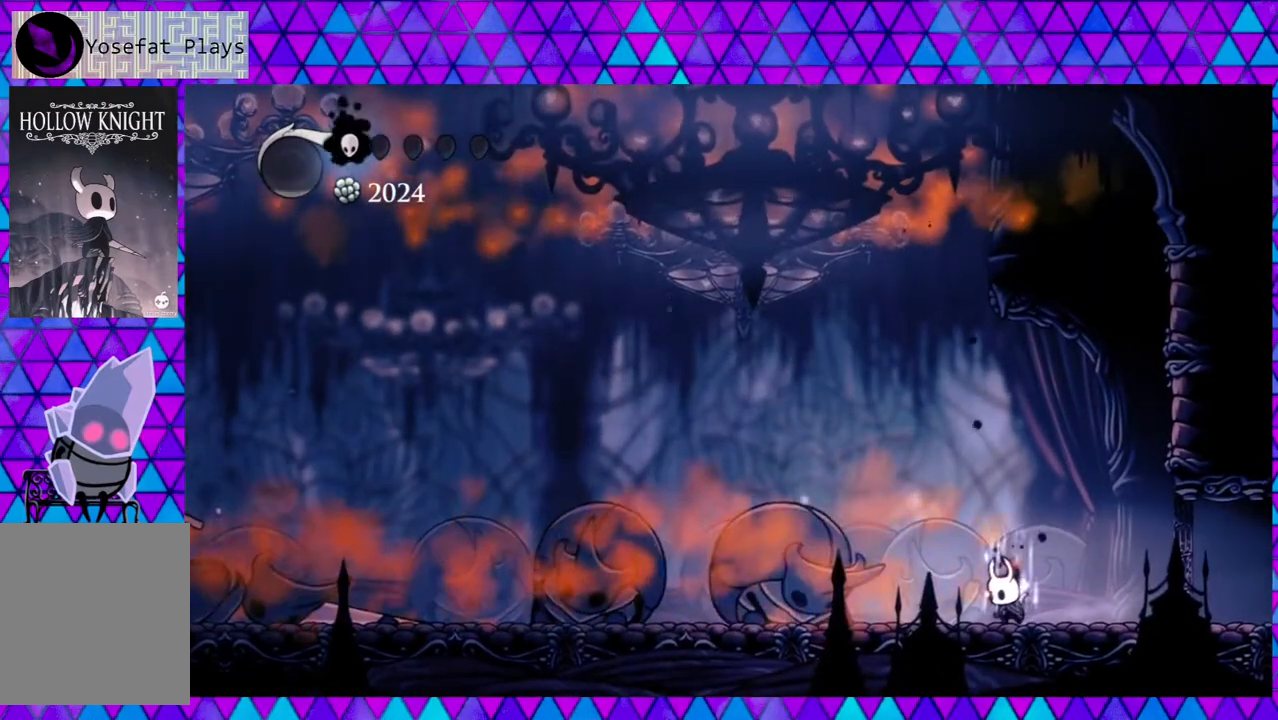
{"buttons": ["A"], "left_stick": "center", "right_stick": "center", "events": []}
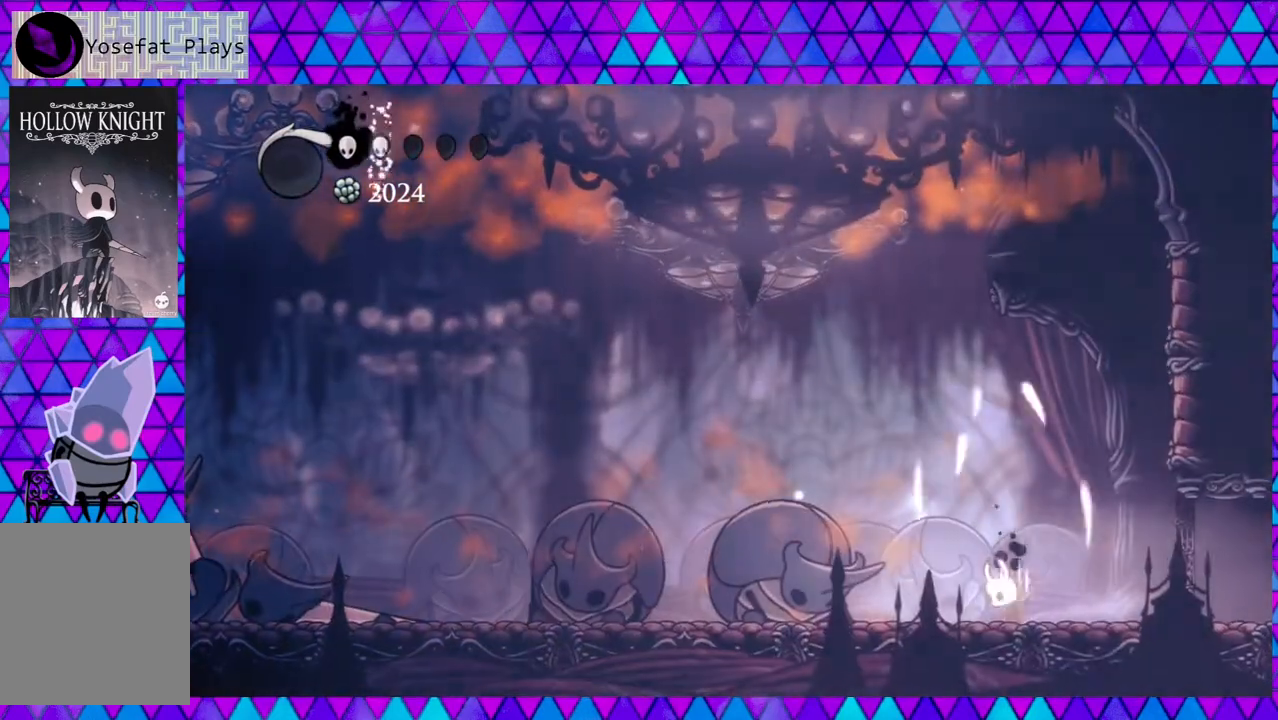
{"buttons": [], "left_stick": "center", "right_stick": "center", "events": [[317, "A", "up"]]}
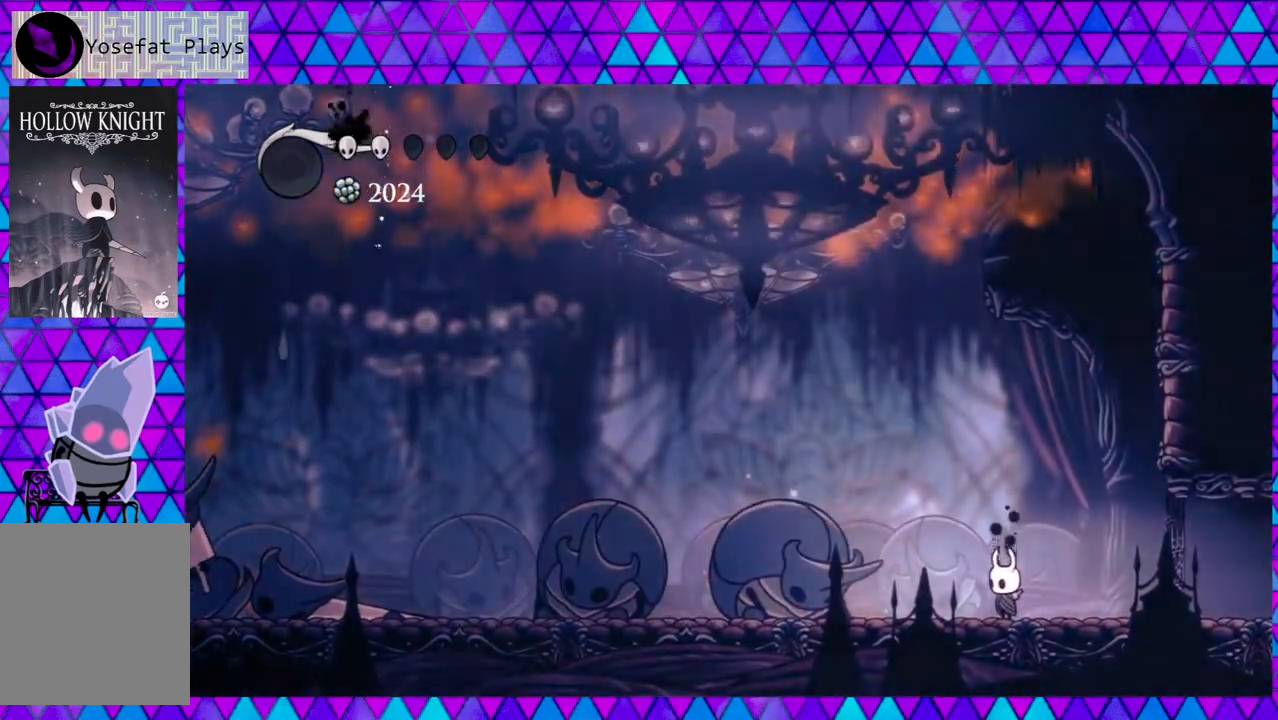
{"buttons": ["DPAD_RIGHT"], "left_stick": "center", "right_stick": "center", "events": [[67, "DPAD_RIGHT", "down"]]}
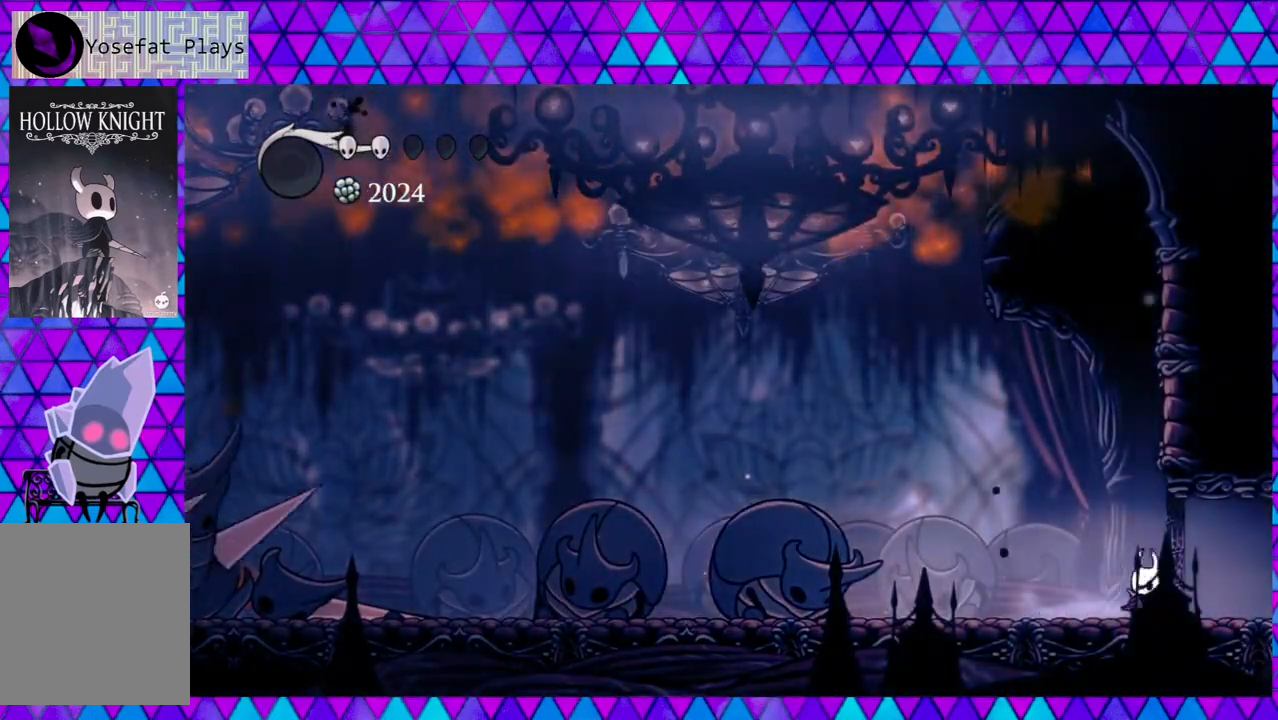
{"buttons": [], "left_stick": "center", "right_stick": "center", "events": [[67, "DPAD_RIGHT", "up"], [200, "DPAD_LEFT", "down"], [317, "DPAD_LEFT", "up"]]}
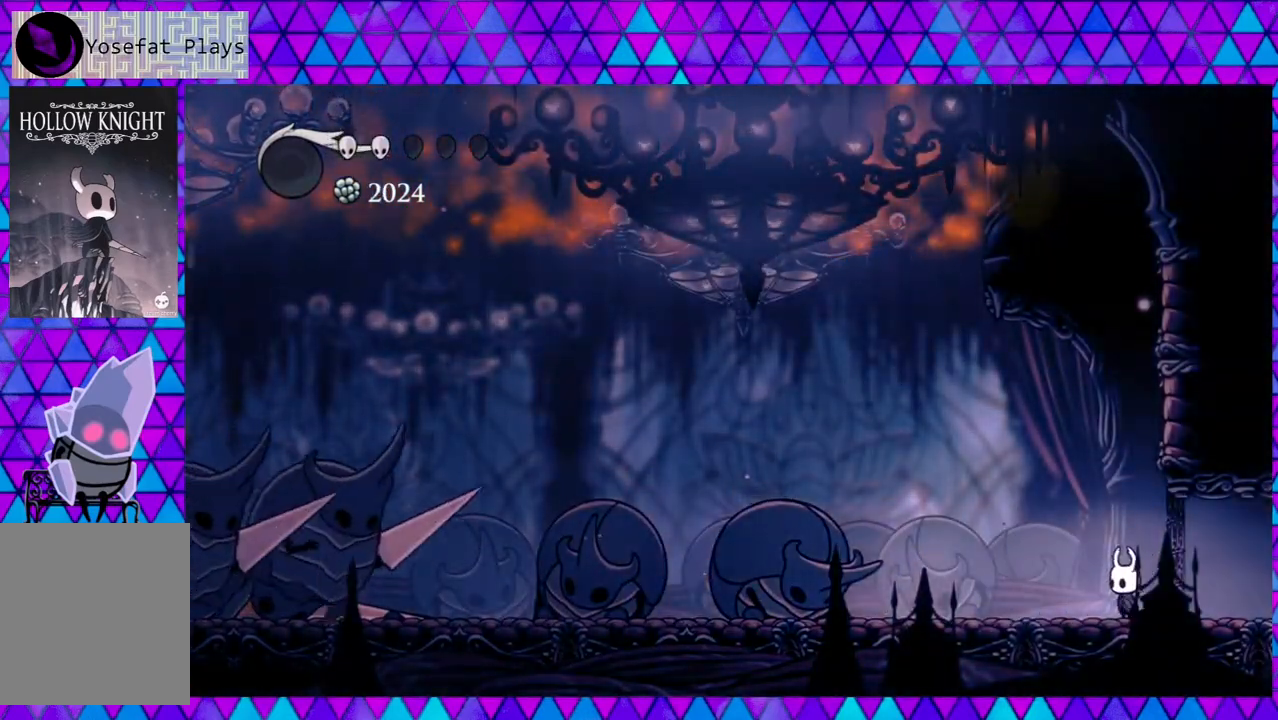
{"buttons": [], "left_stick": "center", "right_stick": "center", "events": []}
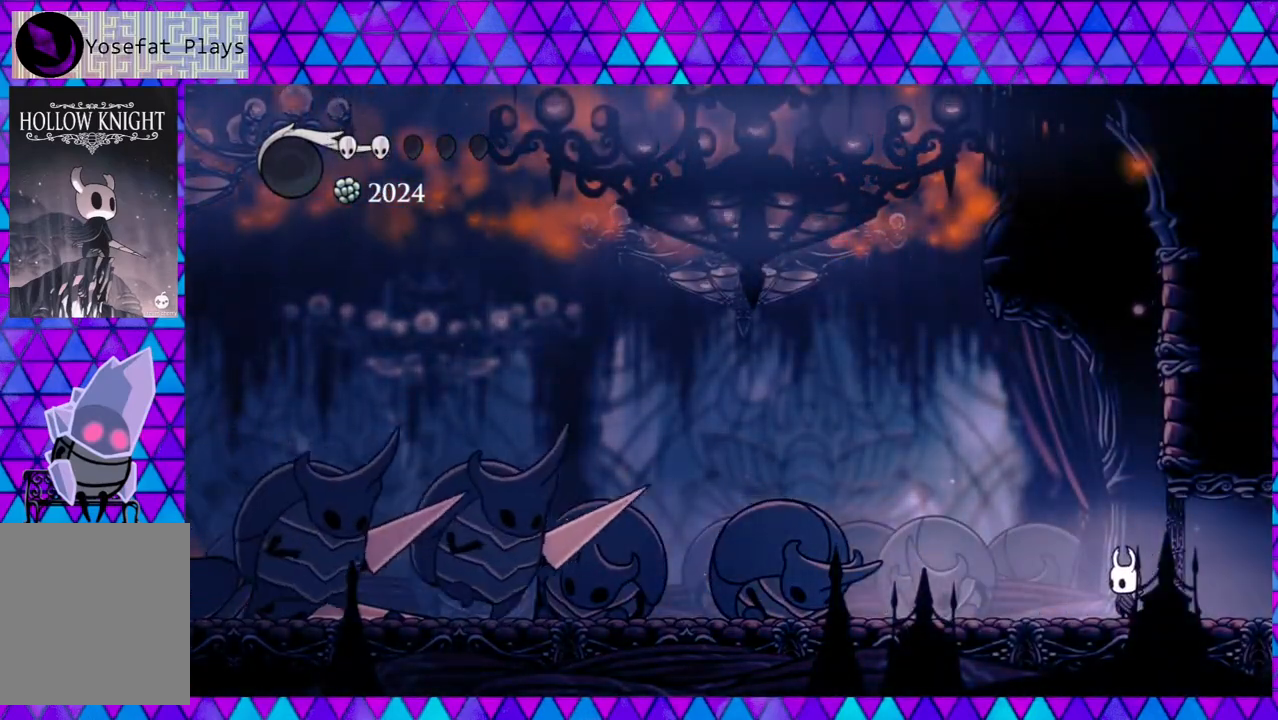
{"buttons": [], "left_stick": "center", "right_stick": "center", "events": []}
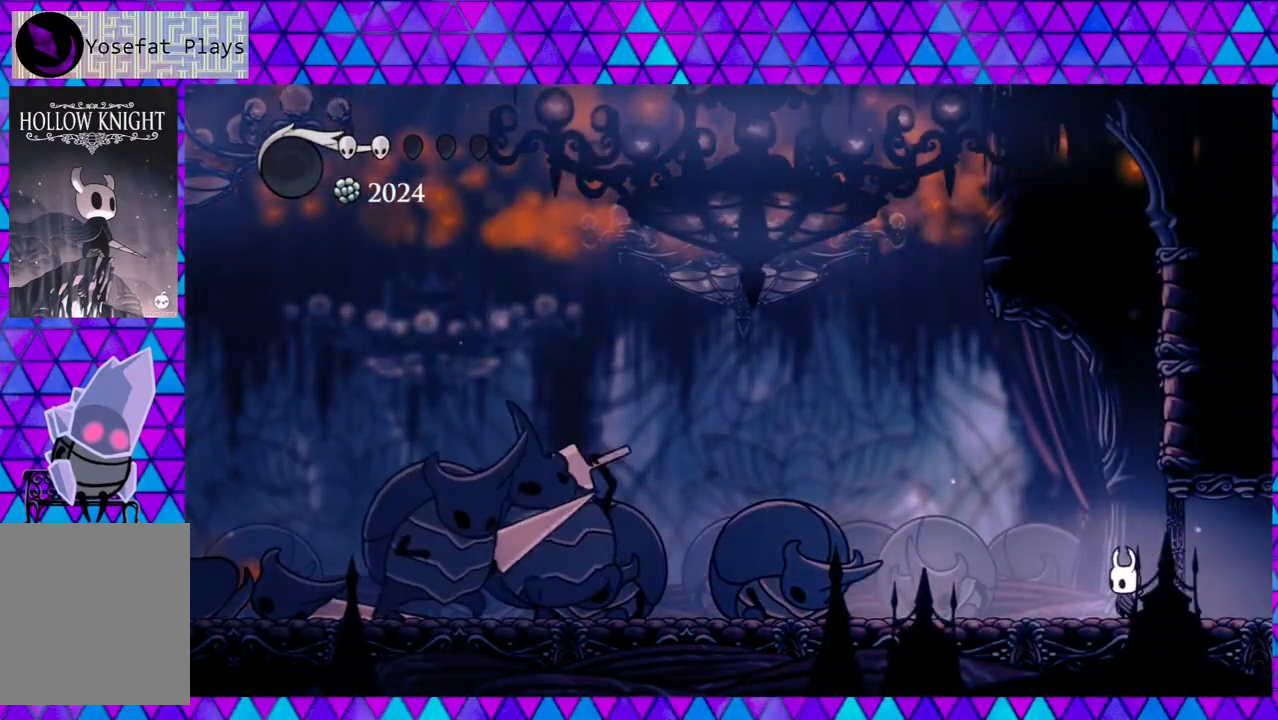
{"buttons": ["B", "DPAD_RIGHT"], "left_stick": "center", "right_stick": "center", "events": [[117, "B", "down"], [283, "DPAD_RIGHT", "down"]]}
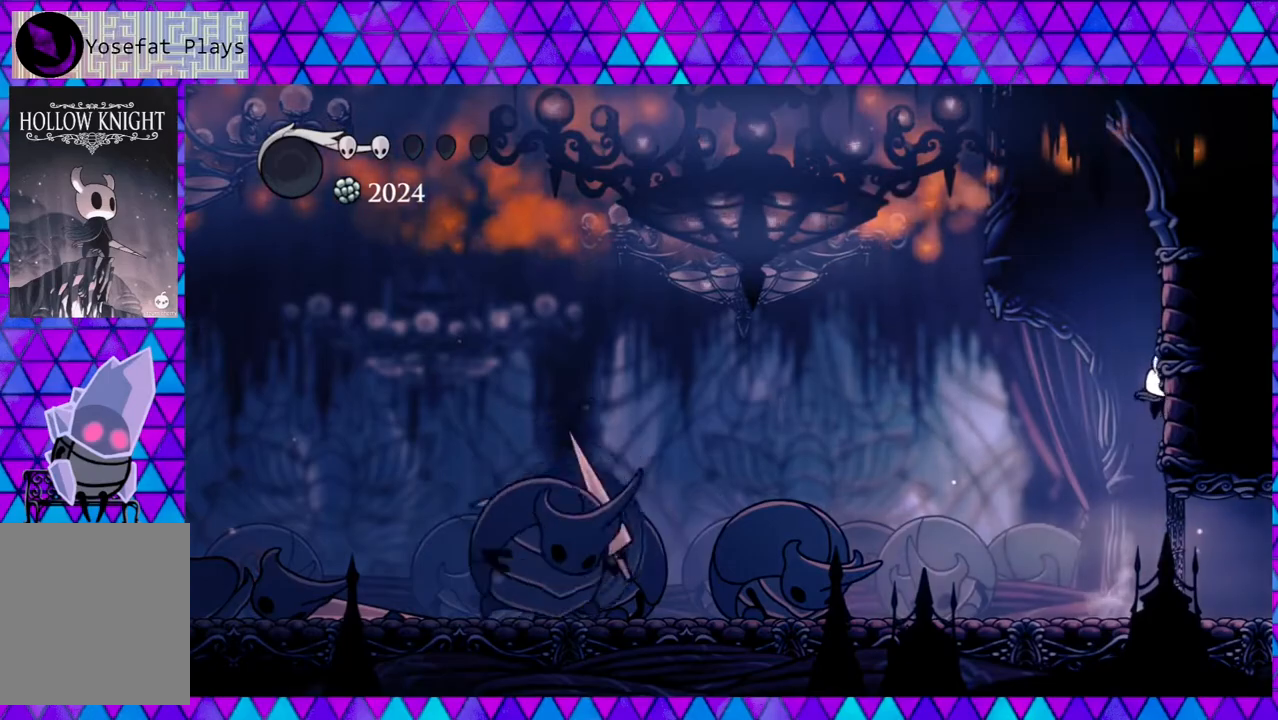
{"buttons": ["B"], "left_stick": "center", "right_stick": "center"}
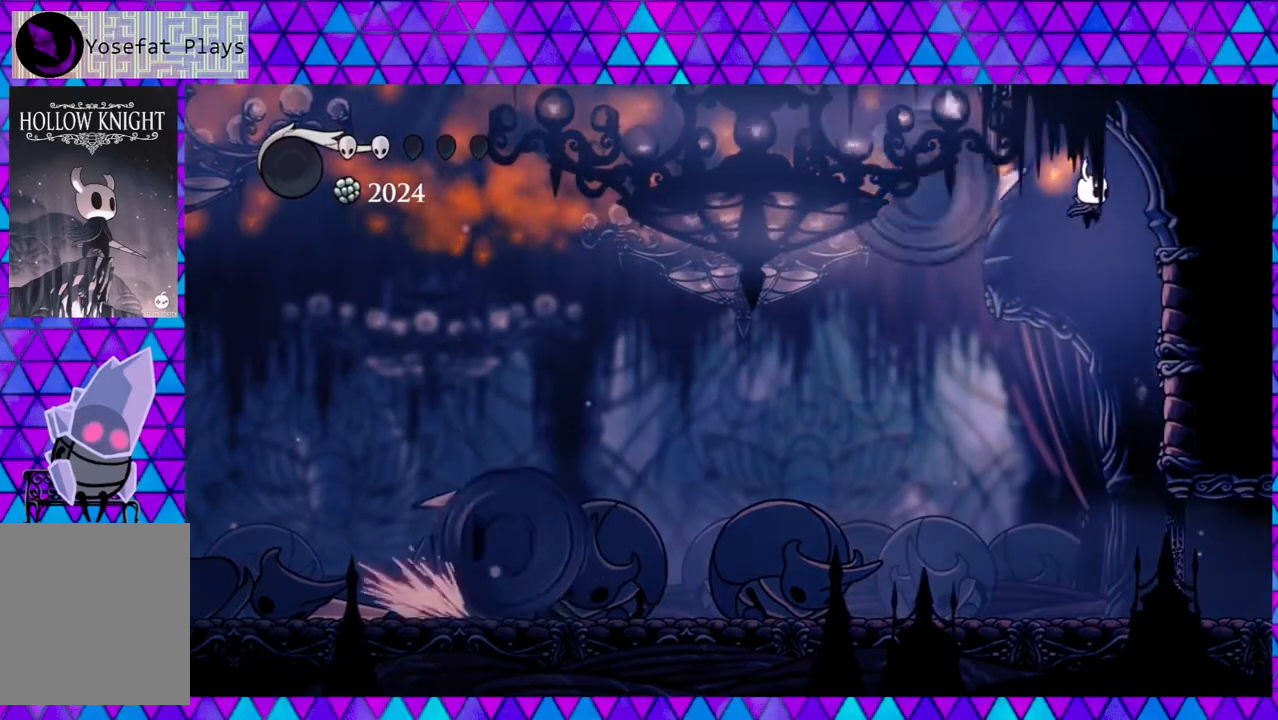
{"buttons": ["R2", "DPAD_LEFT"], "left_stick": "center", "right_stick": "center", "events": [[200, "DPAD_LEFT", "down"], [233, "B", "up"], [233, "R2", "down"]]}
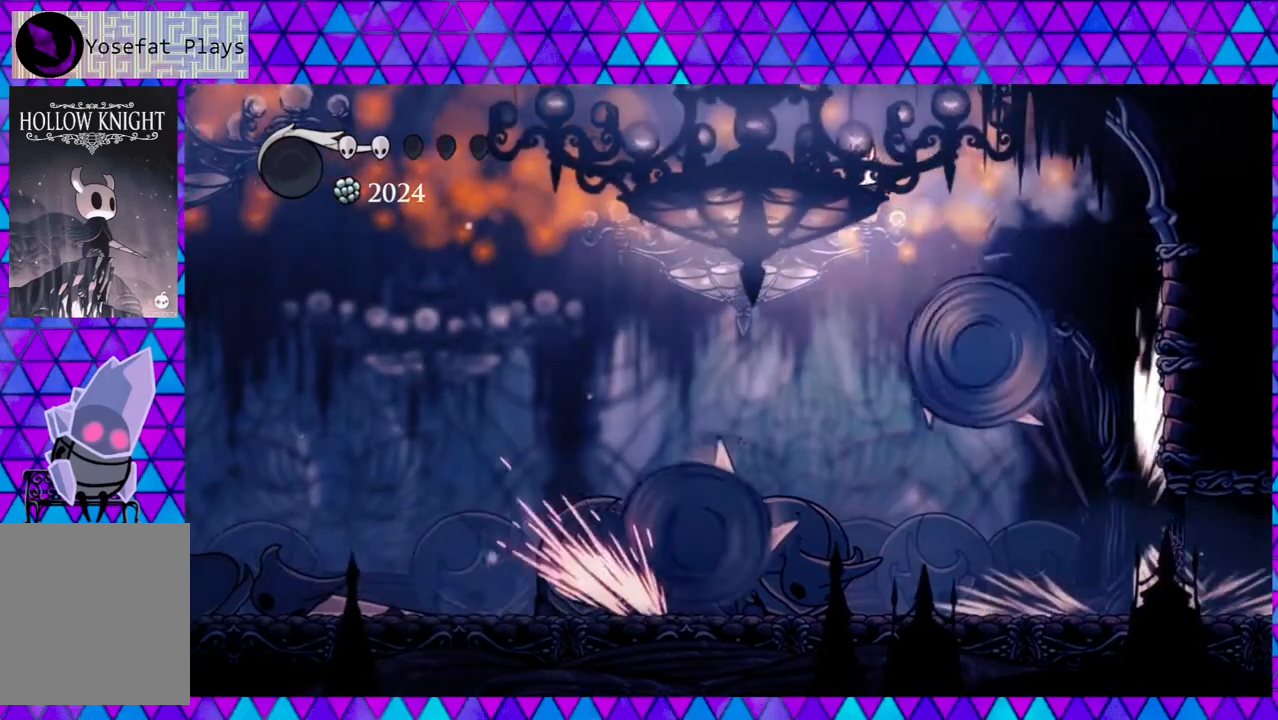
{"buttons": ["Y", "DPAD_DOWN", "DPAD_LEFT"], "left_stick": "center", "right_stick": "center", "events": [[167, "R2", "up"], [333, "DPAD_DOWN", "down"], [333, "Y", "down"], [450, "DPAD_LEFT", "up"], [467, "DPAD_LEFT", "down"]]}
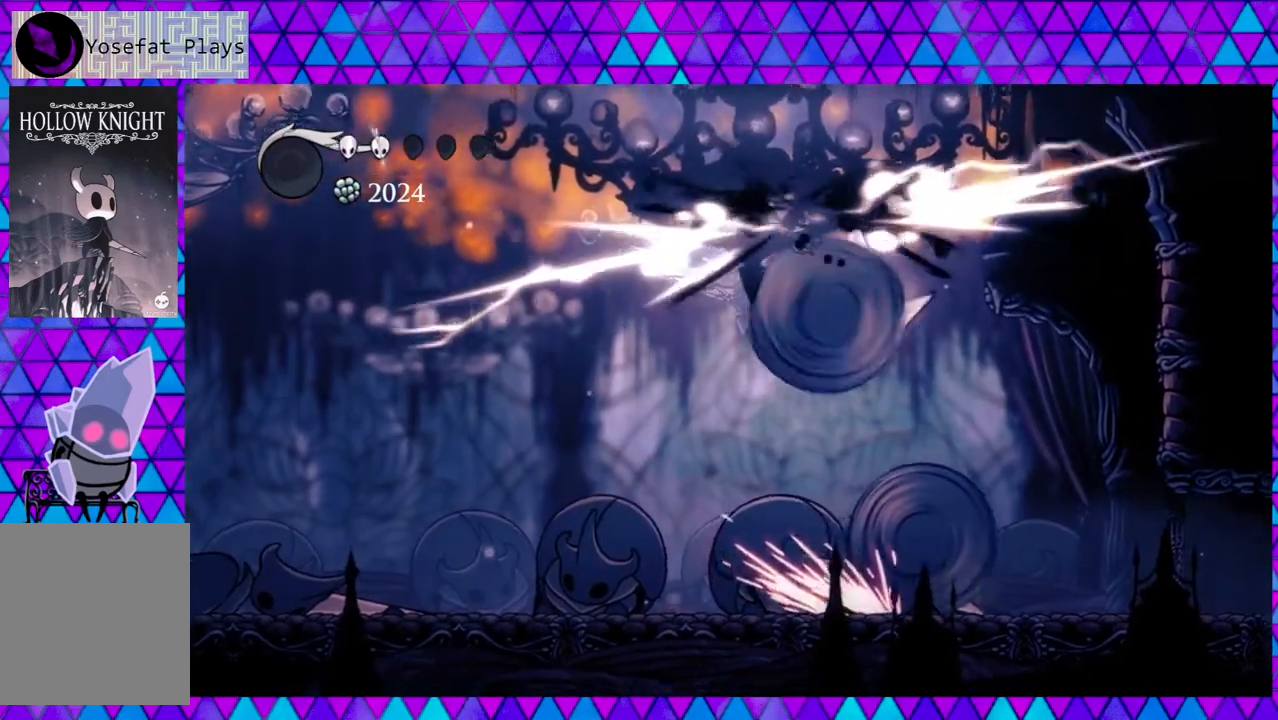
{"buttons": ["DPAD_LEFT"], "left_stick": "center", "right_stick": "center", "events": [[50, "Y", "up"], [350, "DPAD_LEFT", "up"], [417, "DPAD_DOWN", "up"], [483, "DPAD_LEFT", "down"]]}
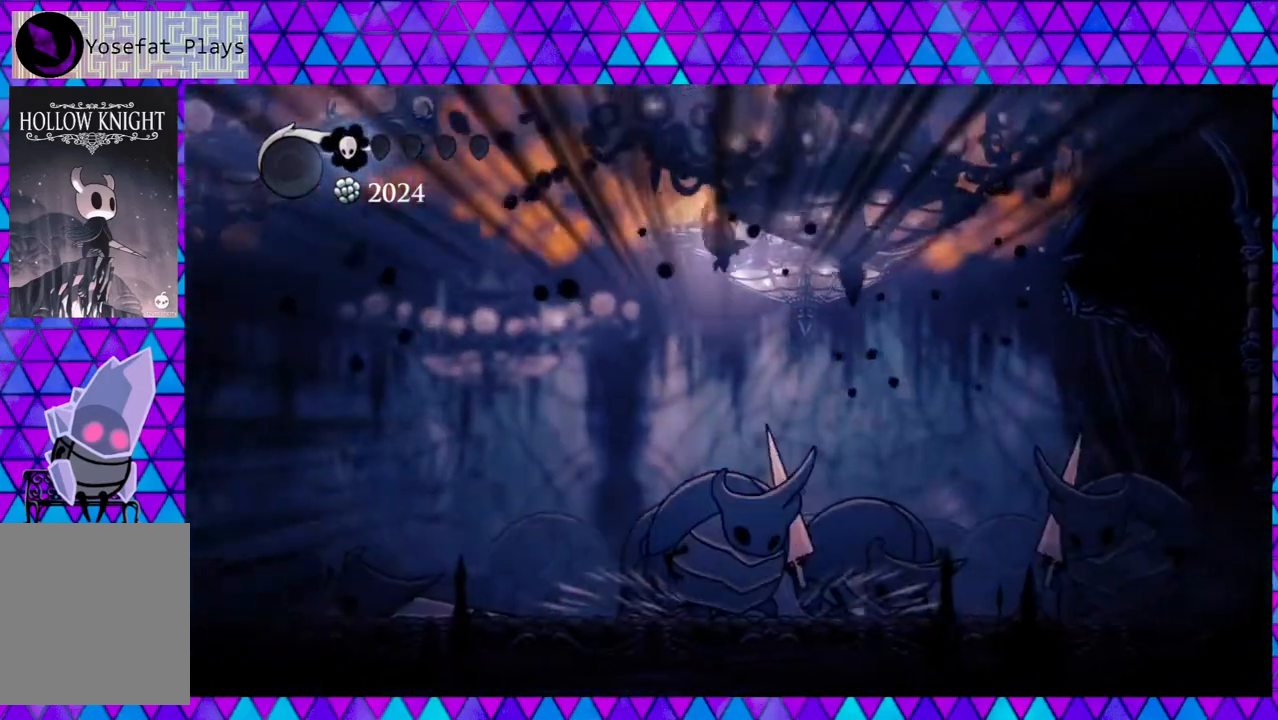
{"buttons": ["Y"], "left_stick": "center", "right_stick": "center", "events": [[317, "DPAD_DOWN", "down"], [317, "DPAD_LEFT", "up"], [350, "DPAD_DOWN", "up"], [350, "DPAD_RIGHT", "down"], [383, "Y", "down"], [417, "DPAD_RIGHT", "up"]]}
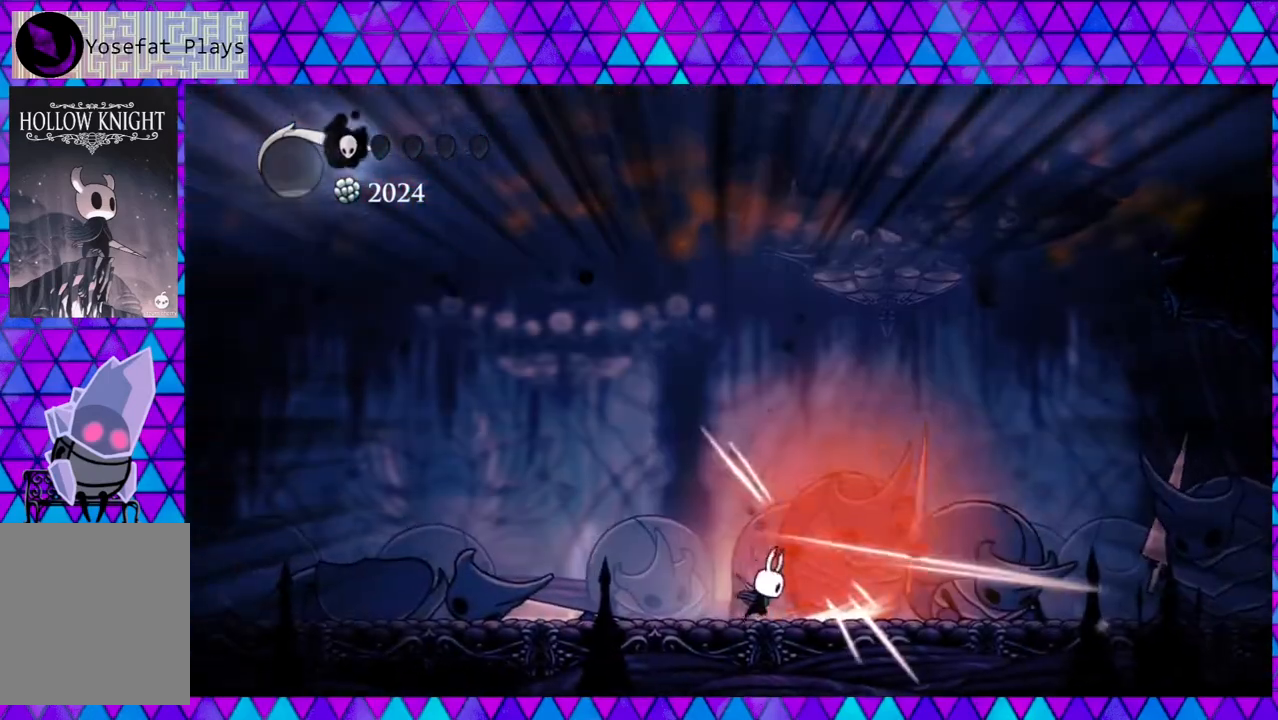
{"buttons": ["DPAD_LEFT"], "left_stick": "center", "right_stick": "center", "events": [[67, "Y", "up"], [267, "Y", "down"], [417, "Y", "up"], [450, "DPAD_LEFT", "down"]]}